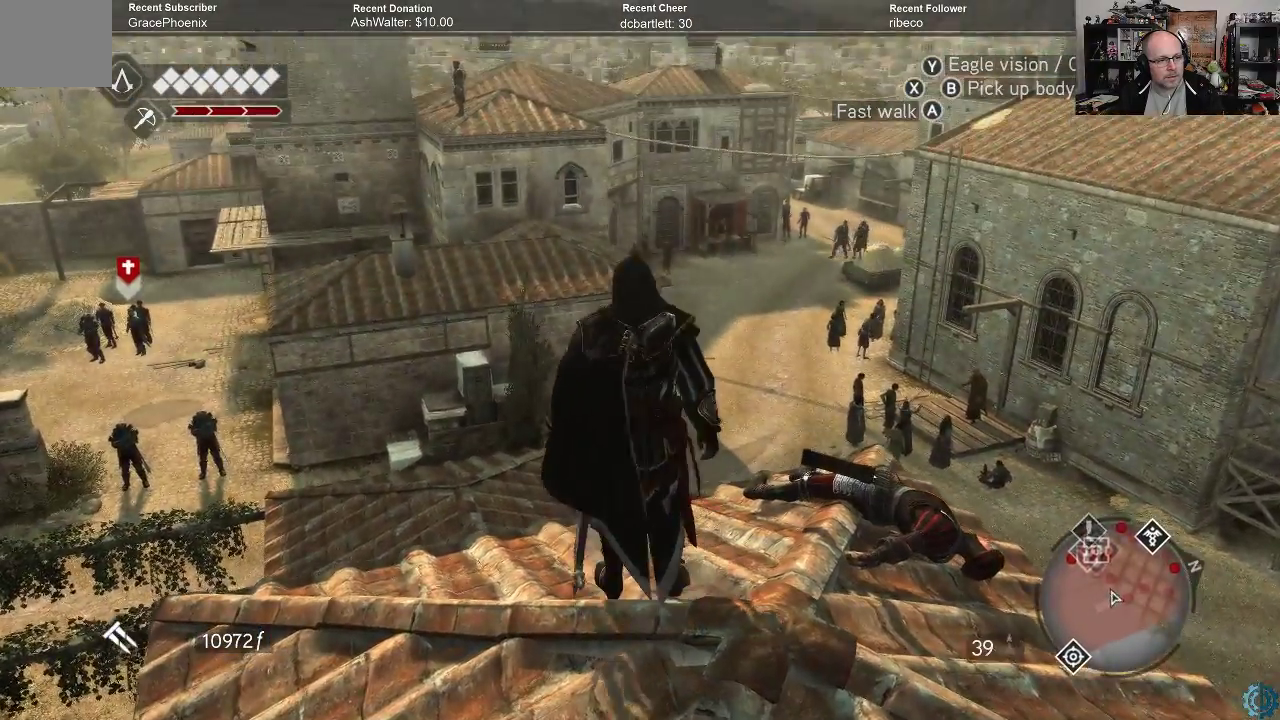
Gameplay with a controller (Xbox layout); each line is a JSON object with the inputs held at the frame after it. "events" lists button and stick changes between this image and that frame as [ms after this image, input, new state], when the widget could be followed in between.
{"buttons": [], "left_stick": "center", "right_stick": "center", "events": []}
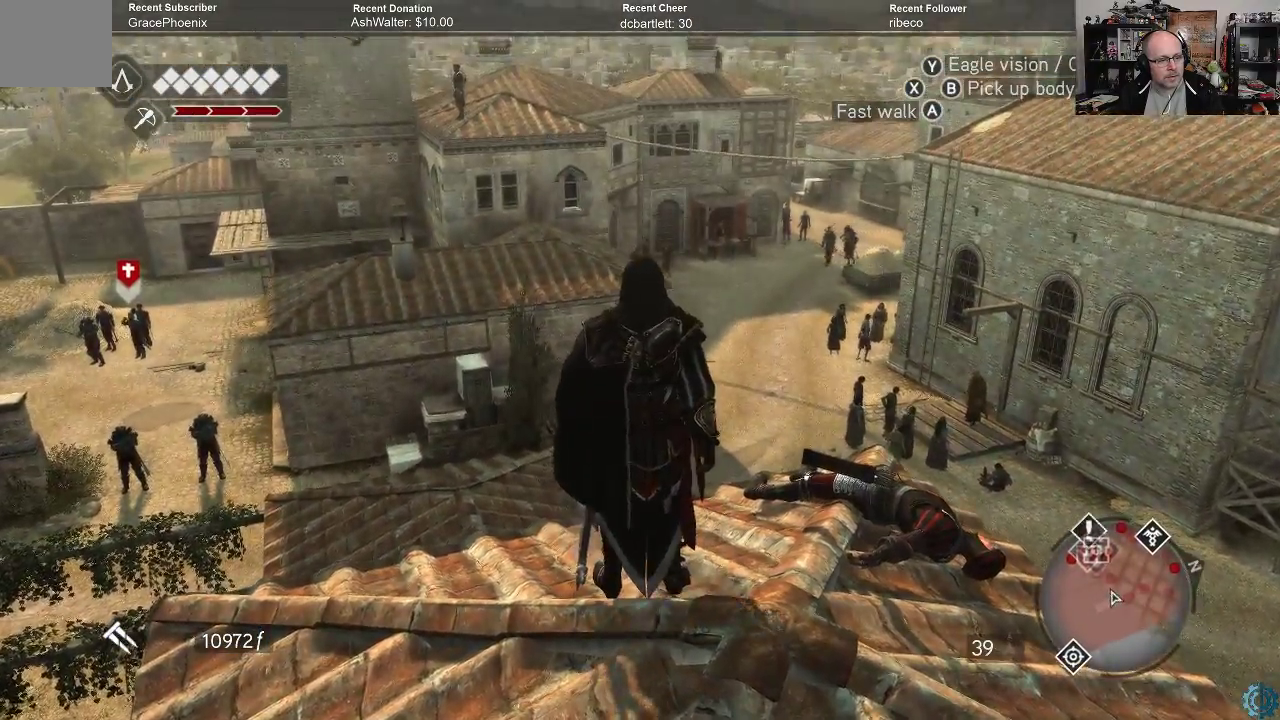
{"buttons": [], "left_stick": "center", "right_stick": "left", "events": [[33, "right_stick", "down-left"], [100, "right_stick", "left"]]}
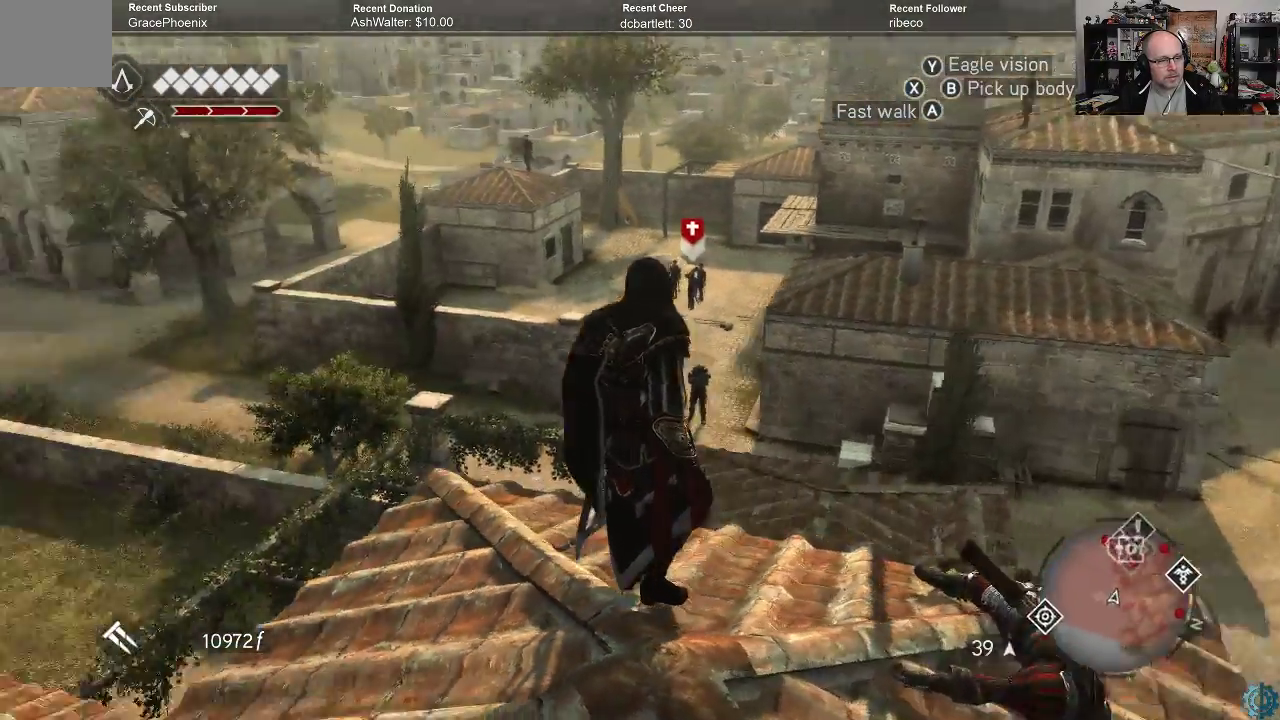
{"buttons": [], "left_stick": "center", "right_stick": "center", "events": [[100, "right_stick", "center"]]}
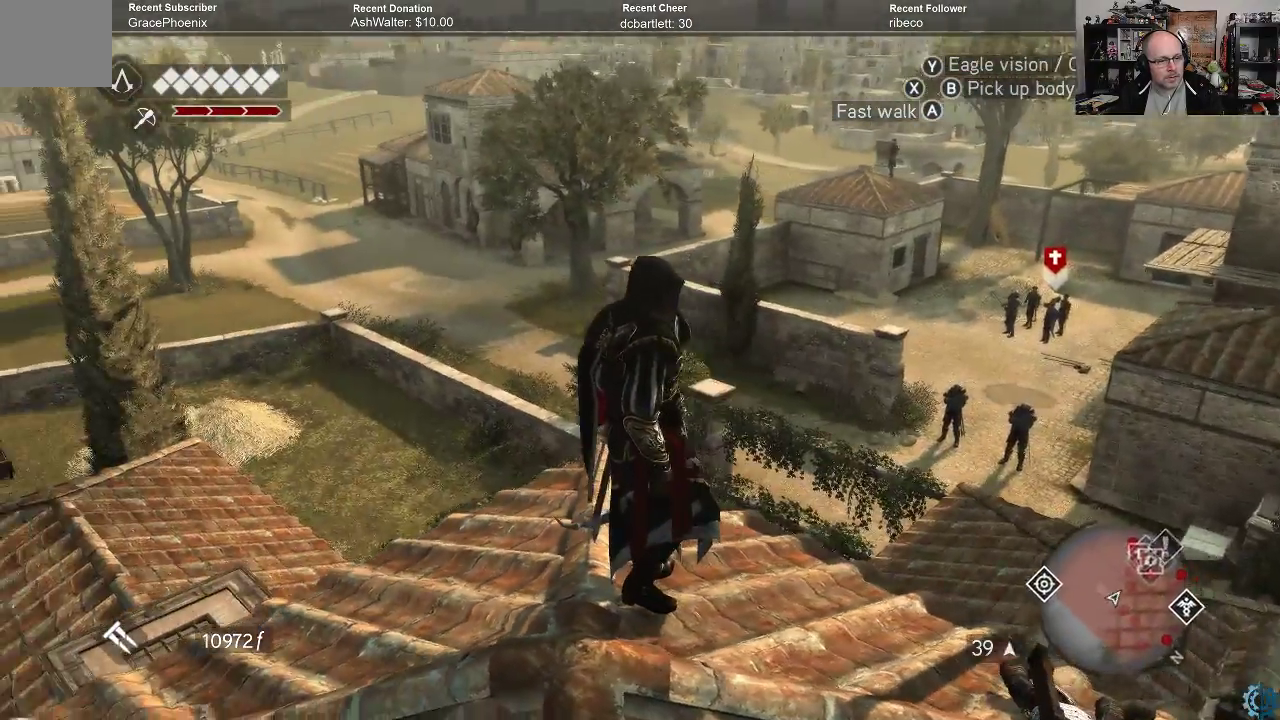
{"buttons": [], "left_stick": "center", "right_stick": "down-right", "events": [[167, "right_stick", "right"], [267, "right_stick", "down-right"]]}
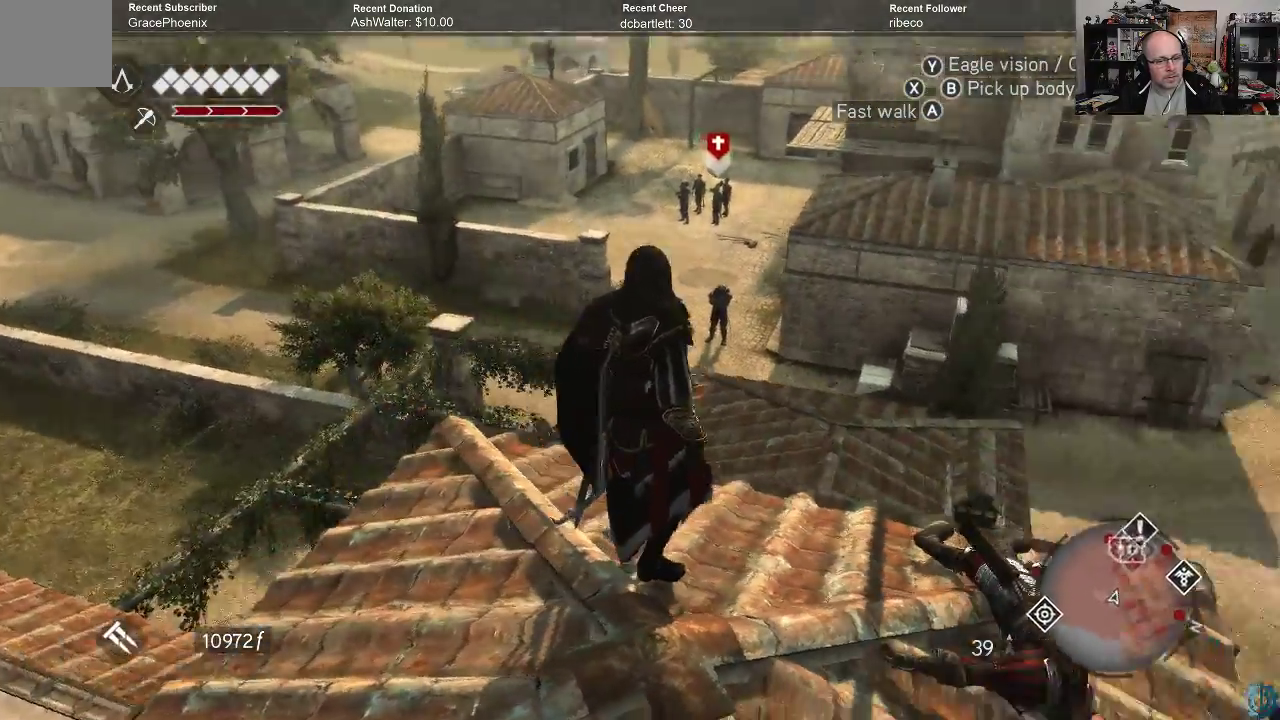
{"buttons": [], "left_stick": "up", "right_stick": "down", "events": [[100, "left_stick", "up"], [233, "right_stick", "down"]]}
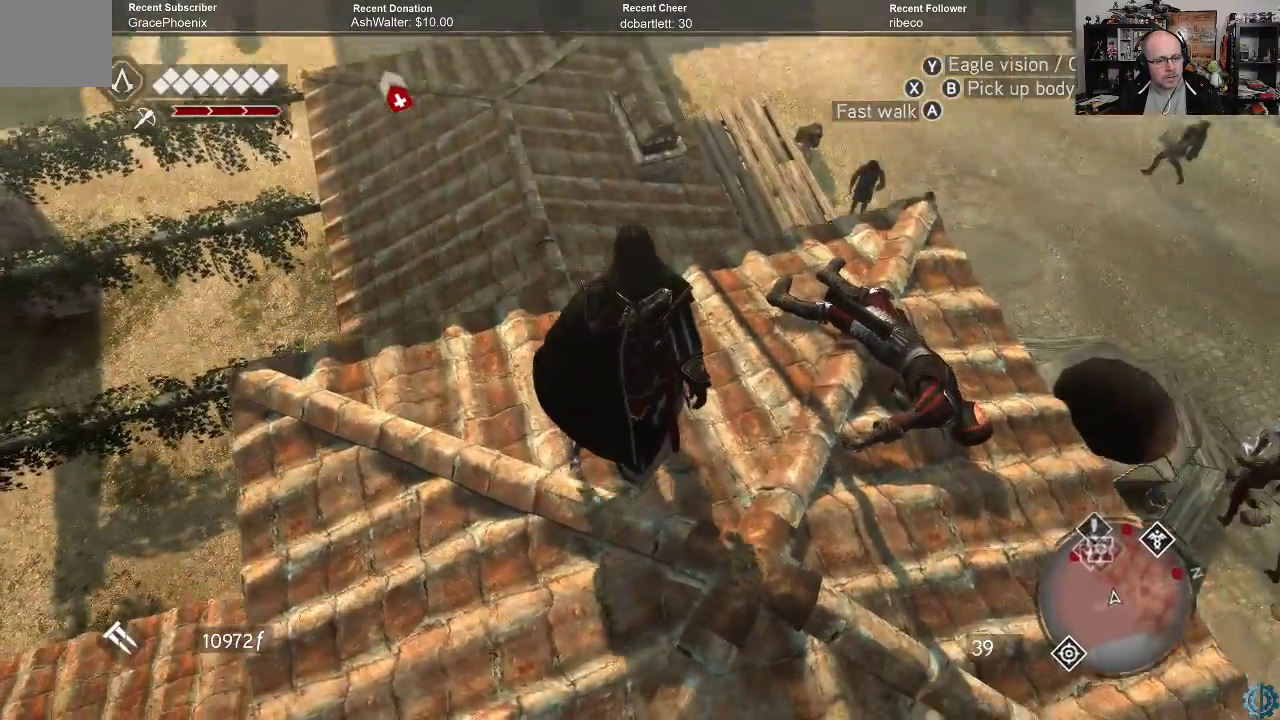
{"buttons": [], "left_stick": "up-left", "right_stick": "center", "events": [[67, "right_stick", "center"], [400, "left_stick", "up-left"]]}
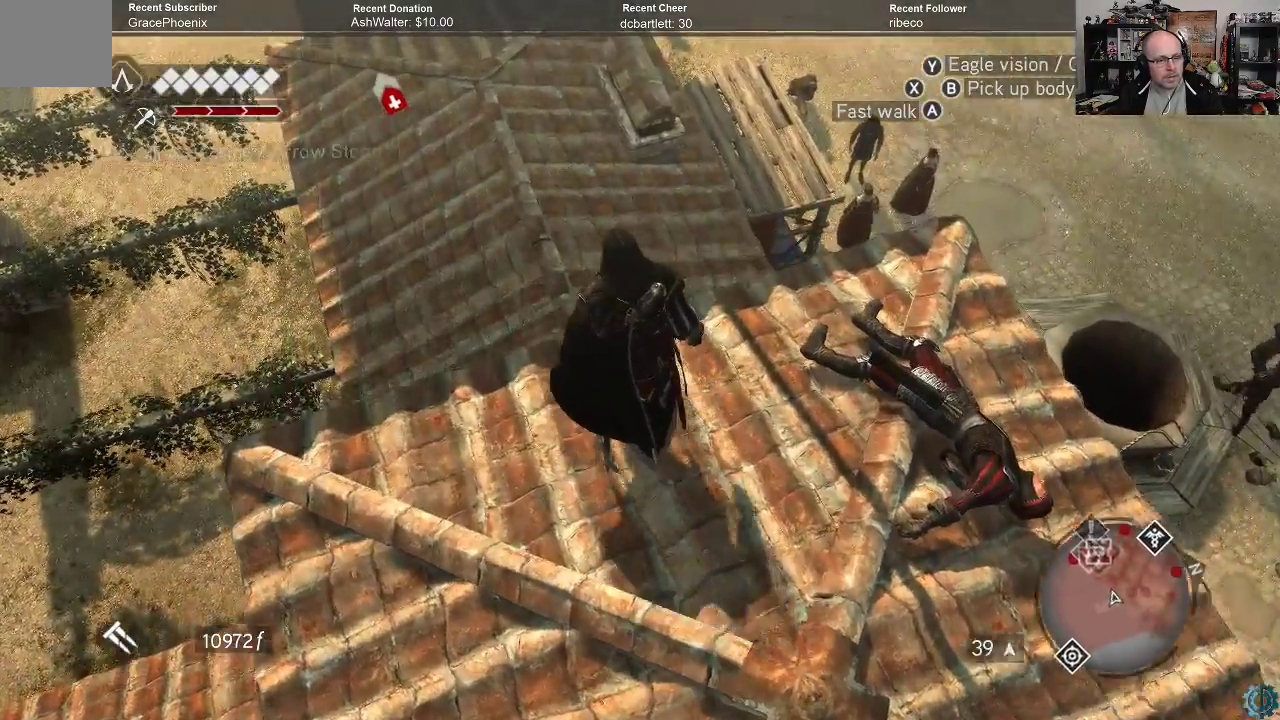
{"buttons": [], "left_stick": "up-left", "right_stick": "center", "events": []}
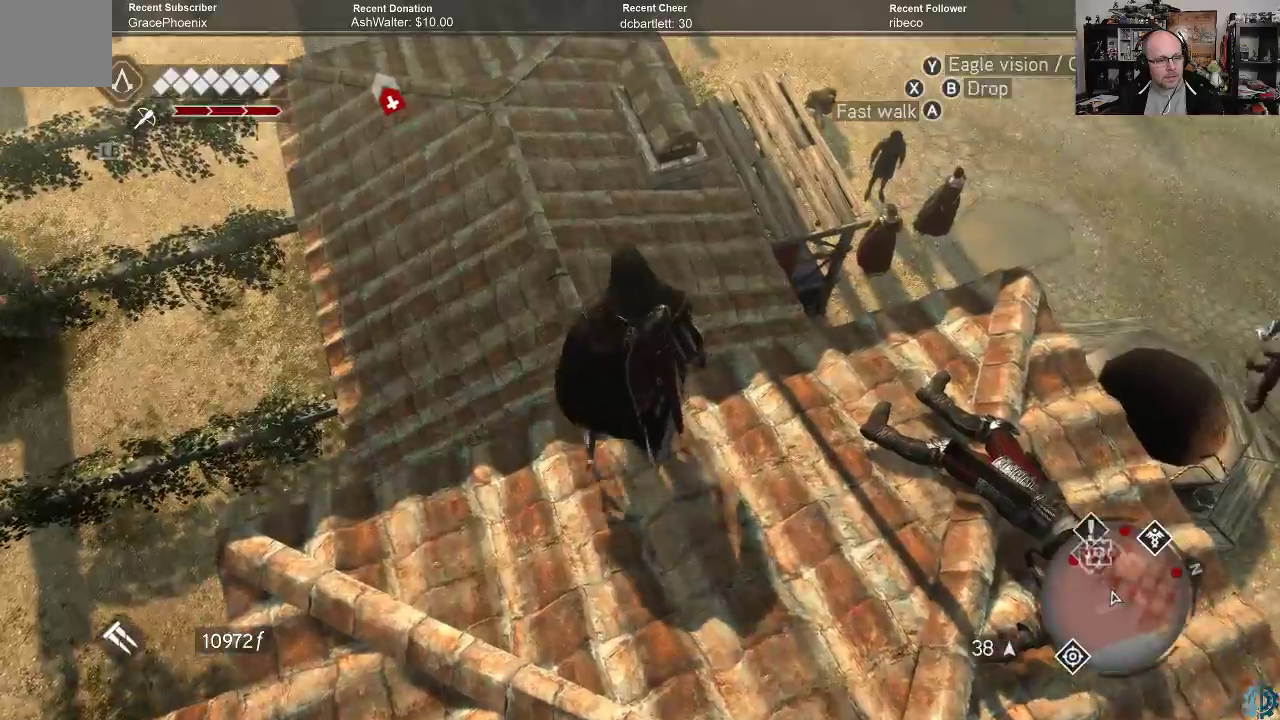
{"buttons": [], "left_stick": "center", "right_stick": "center", "events": [[200, "B", "down"], [200, "left_stick", "center"], [300, "B", "up"]]}
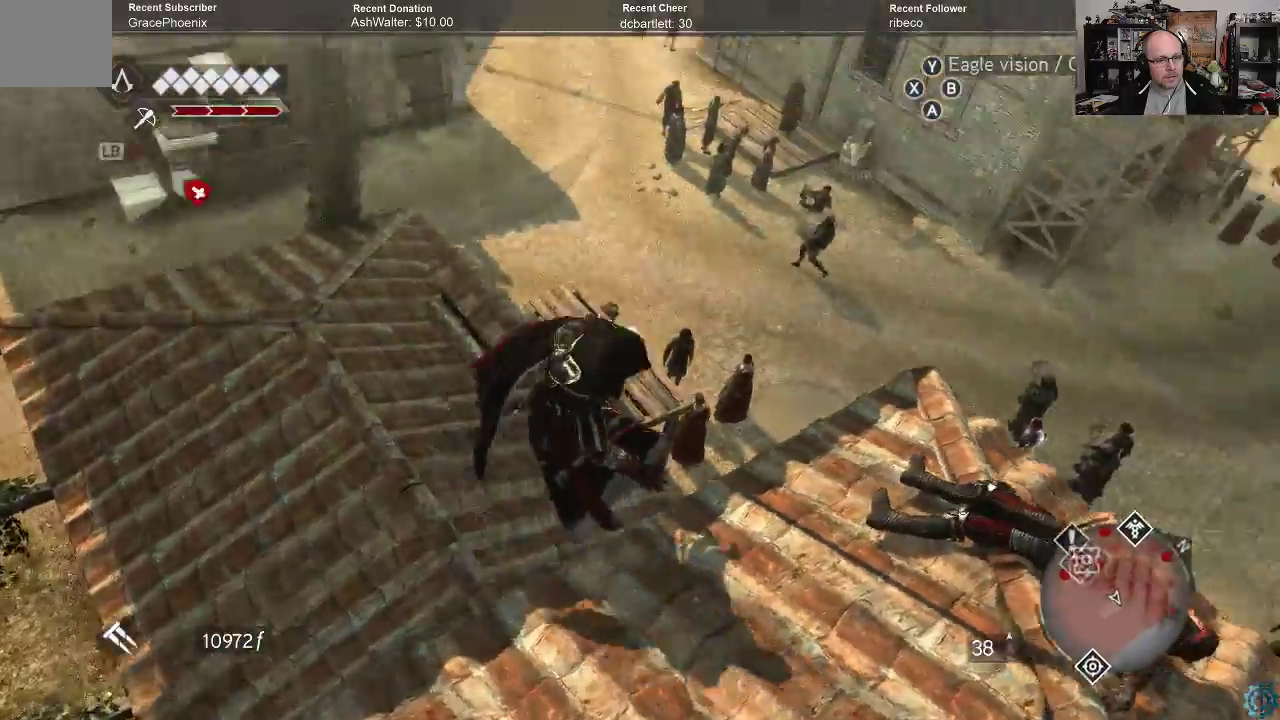
{"buttons": [], "left_stick": "center", "right_stick": "center", "events": []}
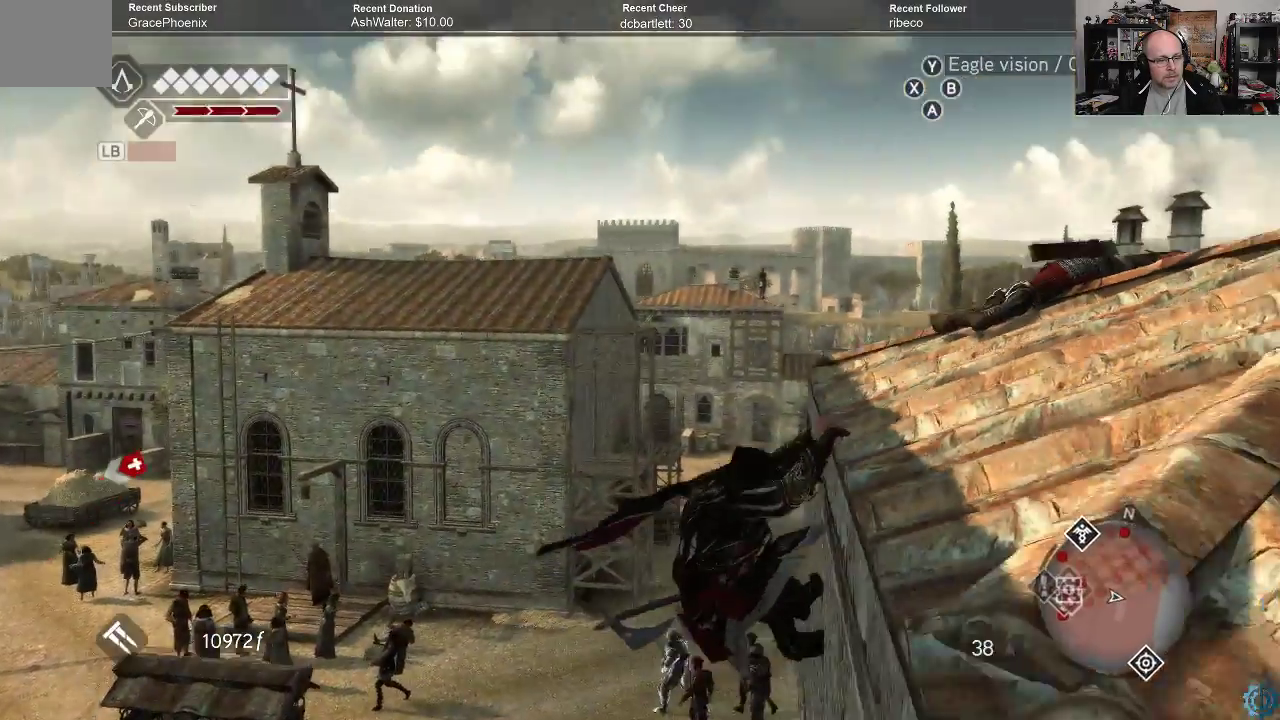
{"buttons": ["B"], "left_stick": "center", "right_stick": "center", "events": [[167, "B", "down"], [300, "B", "up"], [467, "B", "down"]]}
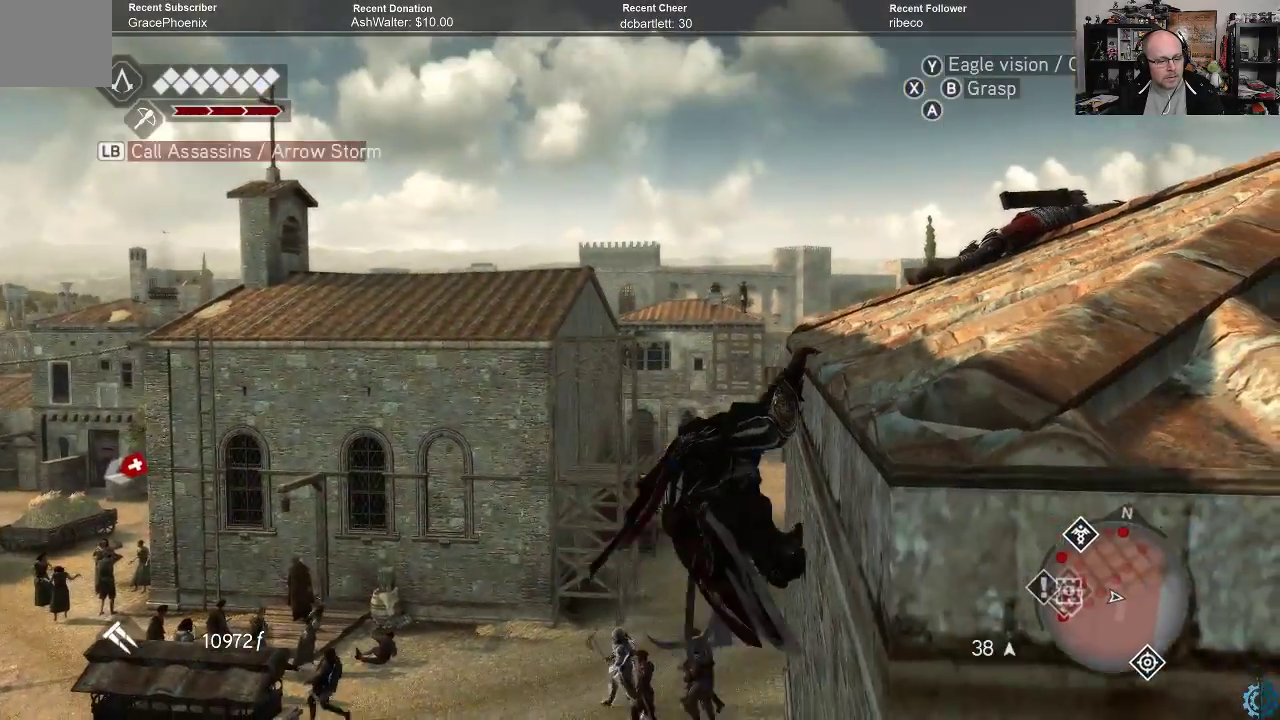
{"buttons": [], "left_stick": "center", "right_stick": "center", "events": [[100, "B", "up"]]}
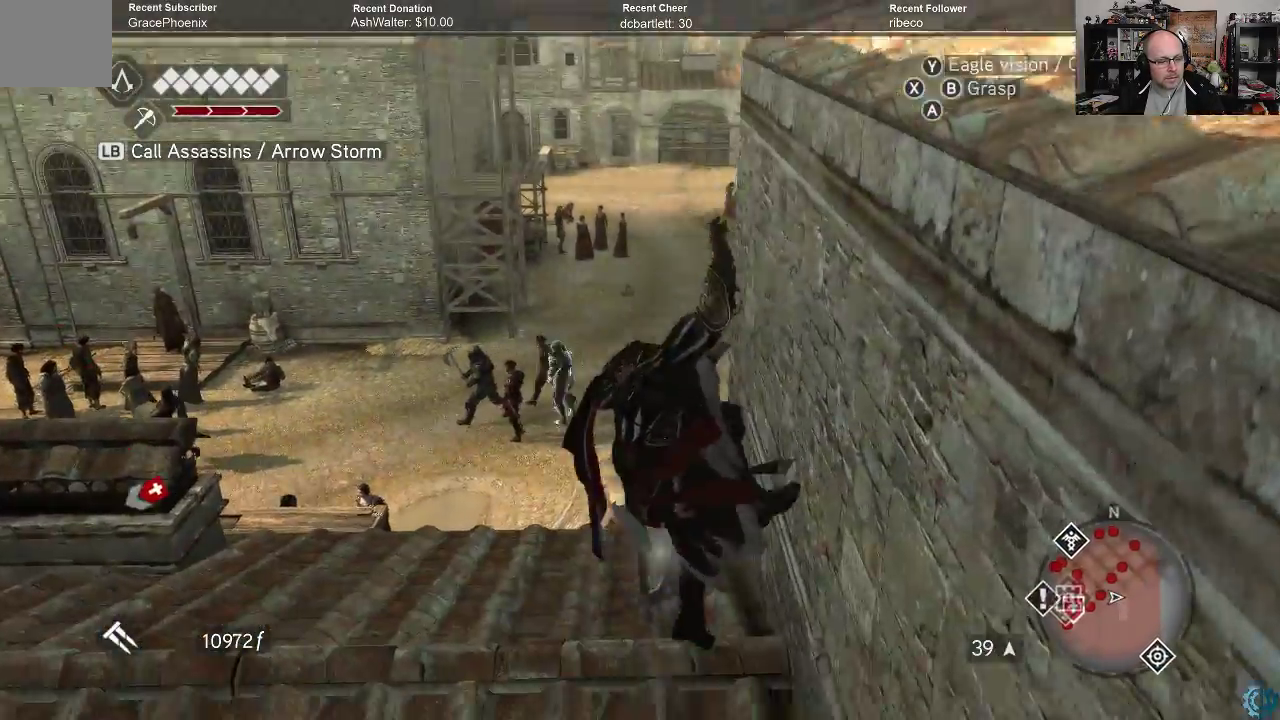
{"buttons": [], "left_stick": "center", "right_stick": "center", "events": []}
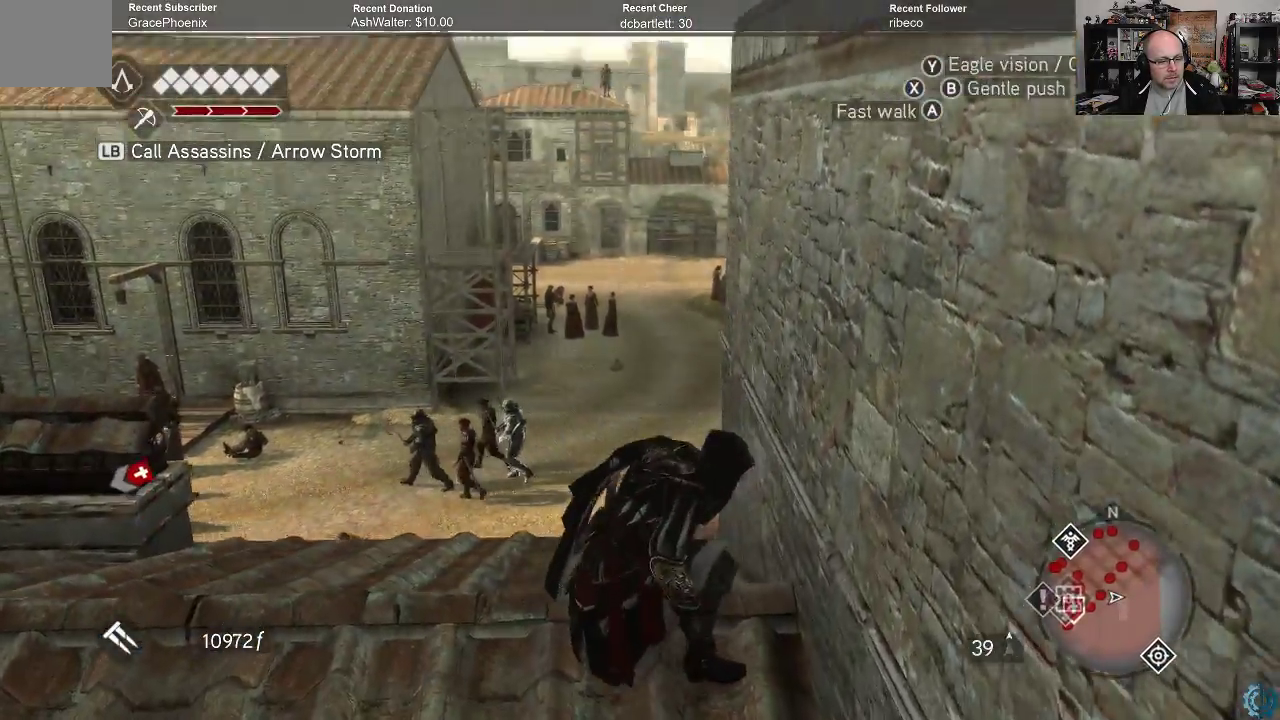
{"buttons": [], "left_stick": "center", "right_stick": "down-left", "events": [[167, "right_stick", "down-left"]]}
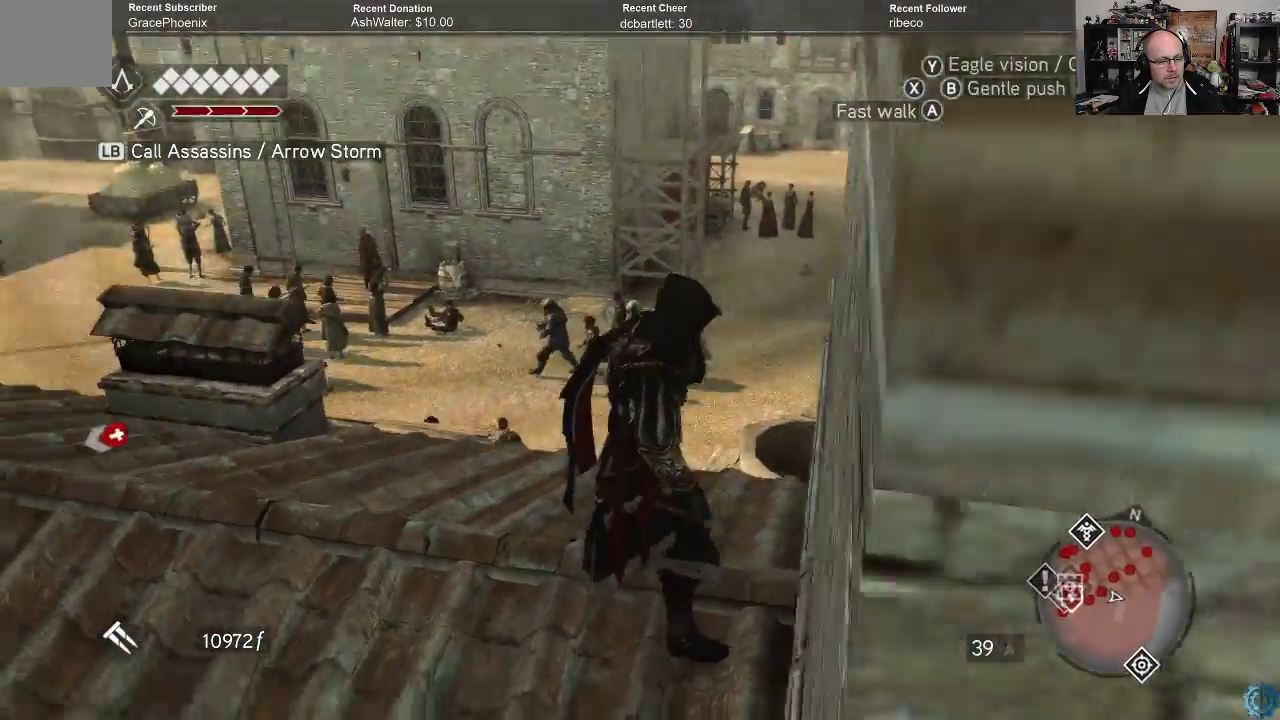
{"buttons": [], "left_stick": "up", "right_stick": "center", "events": [[167, "right_stick", "left"], [267, "left_stick", "up"], [433, "right_stick", "center"]]}
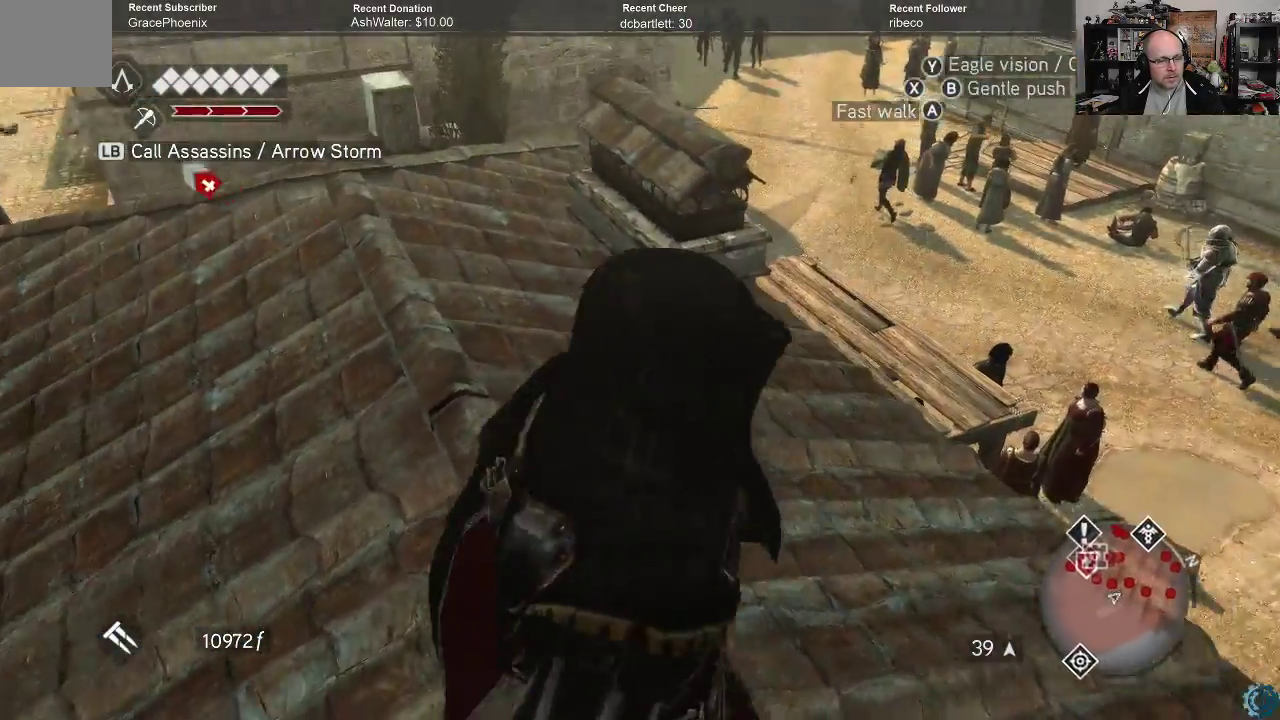
{"buttons": [], "left_stick": "up", "right_stick": "center", "events": [[267, "right_stick", "up-left"], [500, "right_stick", "center"]]}
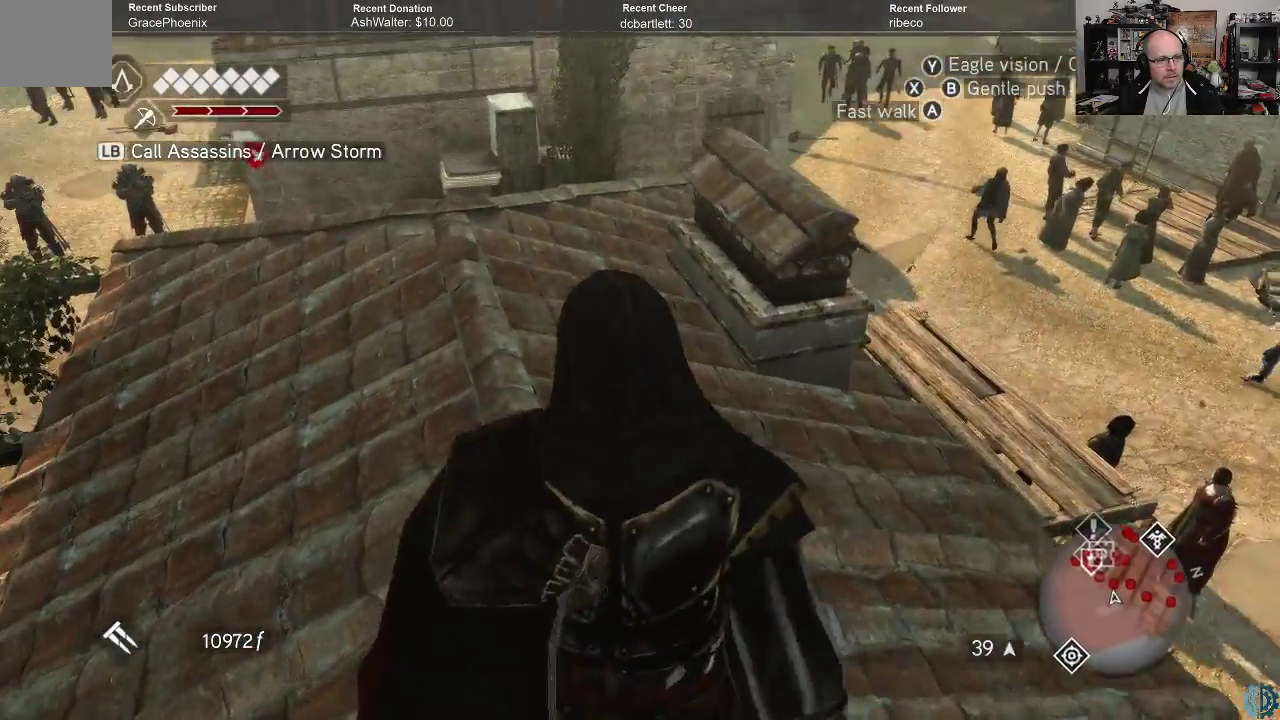
{"buttons": [], "left_stick": "up", "right_stick": "center", "events": []}
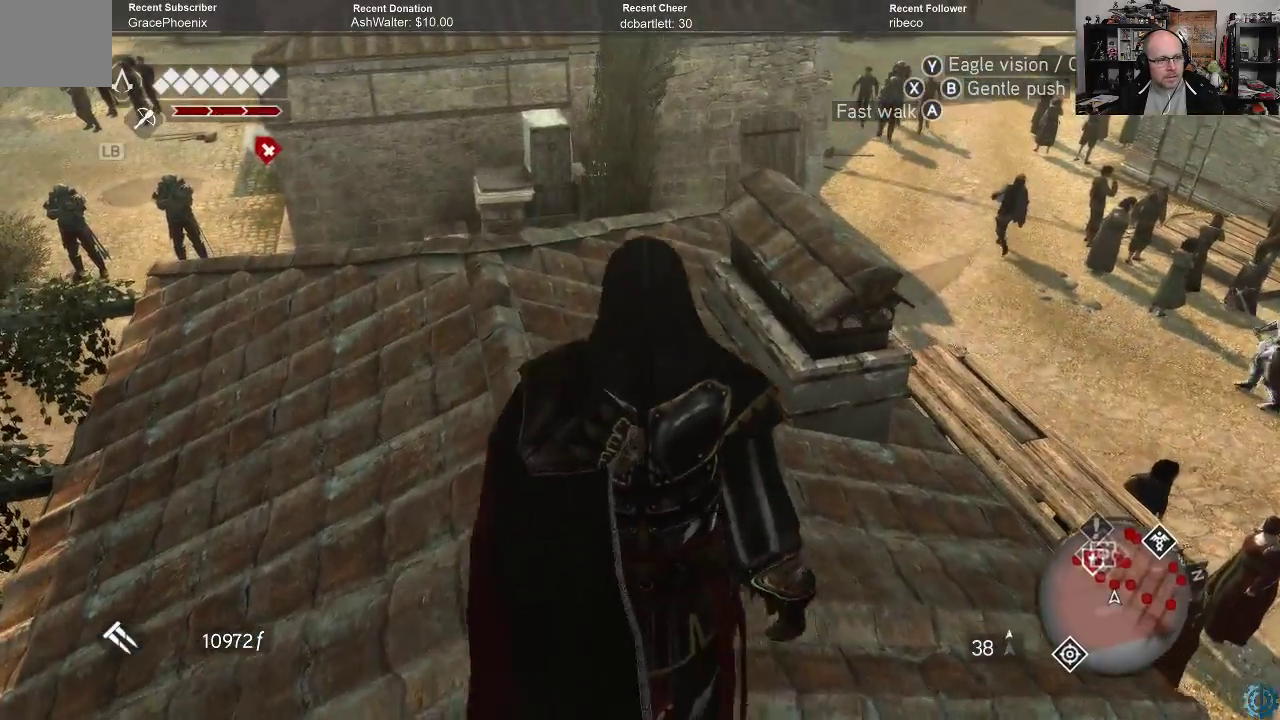
{"buttons": [], "left_stick": "up-right", "right_stick": "down", "events": [[233, "left_stick", "up-right"], [400, "right_stick", "down-right"], [500, "right_stick", "down"]]}
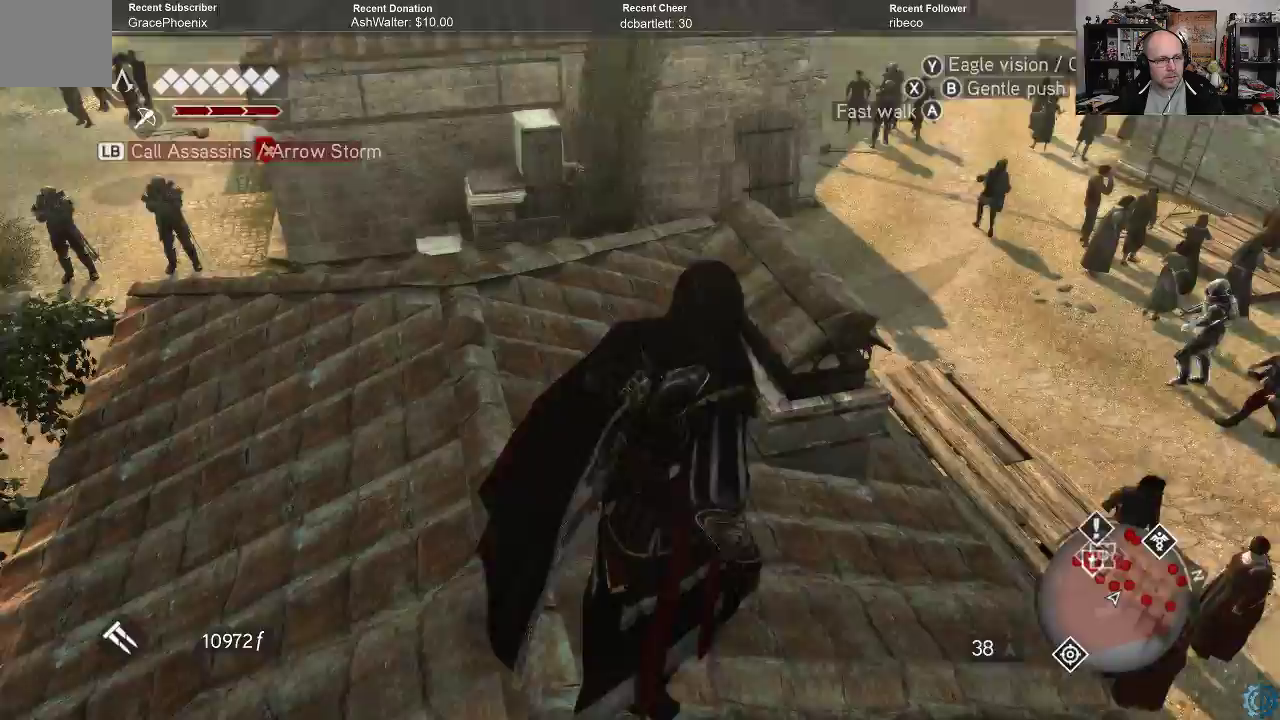
{"buttons": [], "left_stick": "up-right", "right_stick": "up-left", "events": [[67, "right_stick", "down-left"], [300, "right_stick", "left"], [433, "right_stick", "up-left"]]}
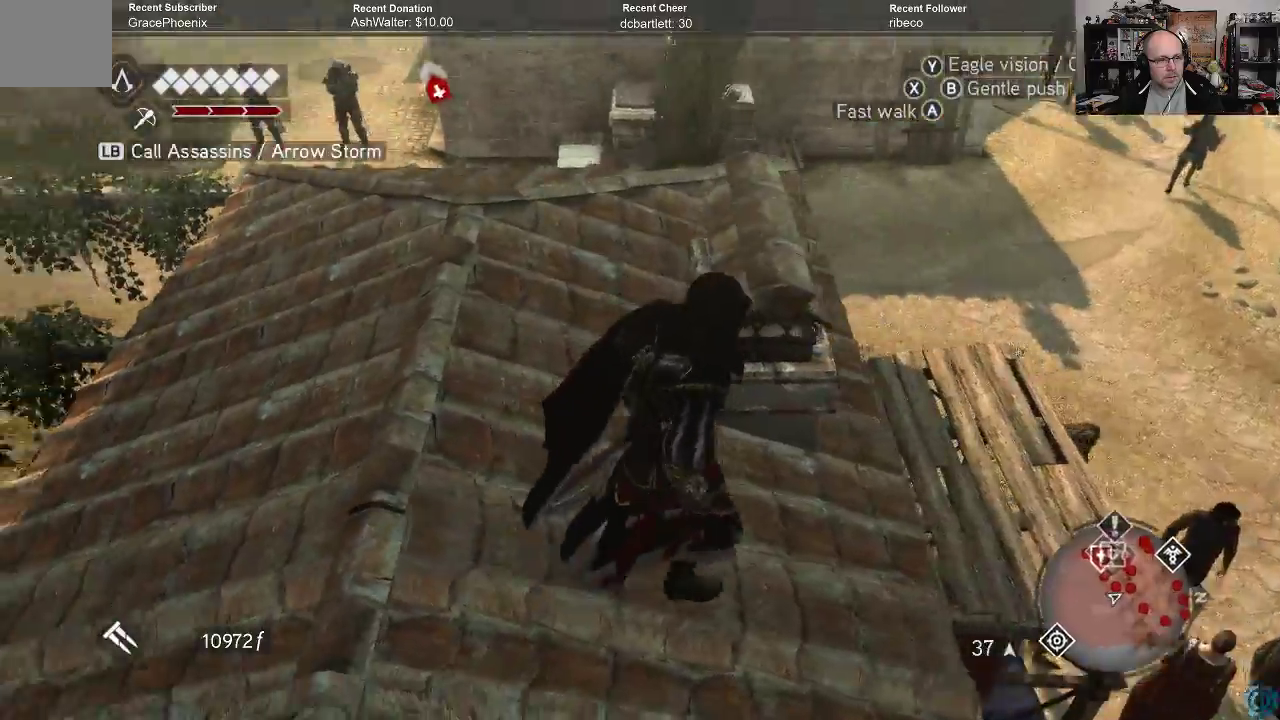
{"buttons": [], "left_stick": "center", "right_stick": "center", "events": [[100, "left_stick", "center"], [133, "right_stick", "center"]]}
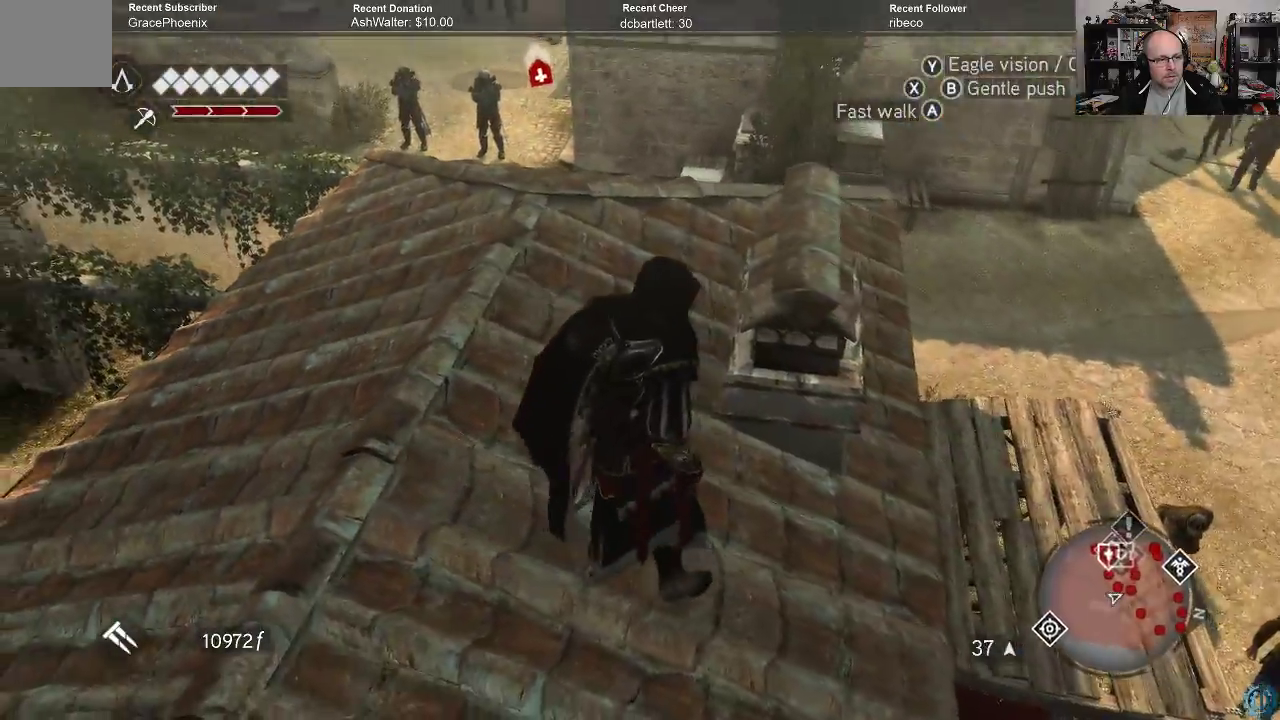
{"buttons": [], "left_stick": "center", "right_stick": "center", "events": [[67, "right_stick", "right"], [267, "left_stick", "down-right"], [433, "left_stick", "center"], [433, "right_stick", "center"]]}
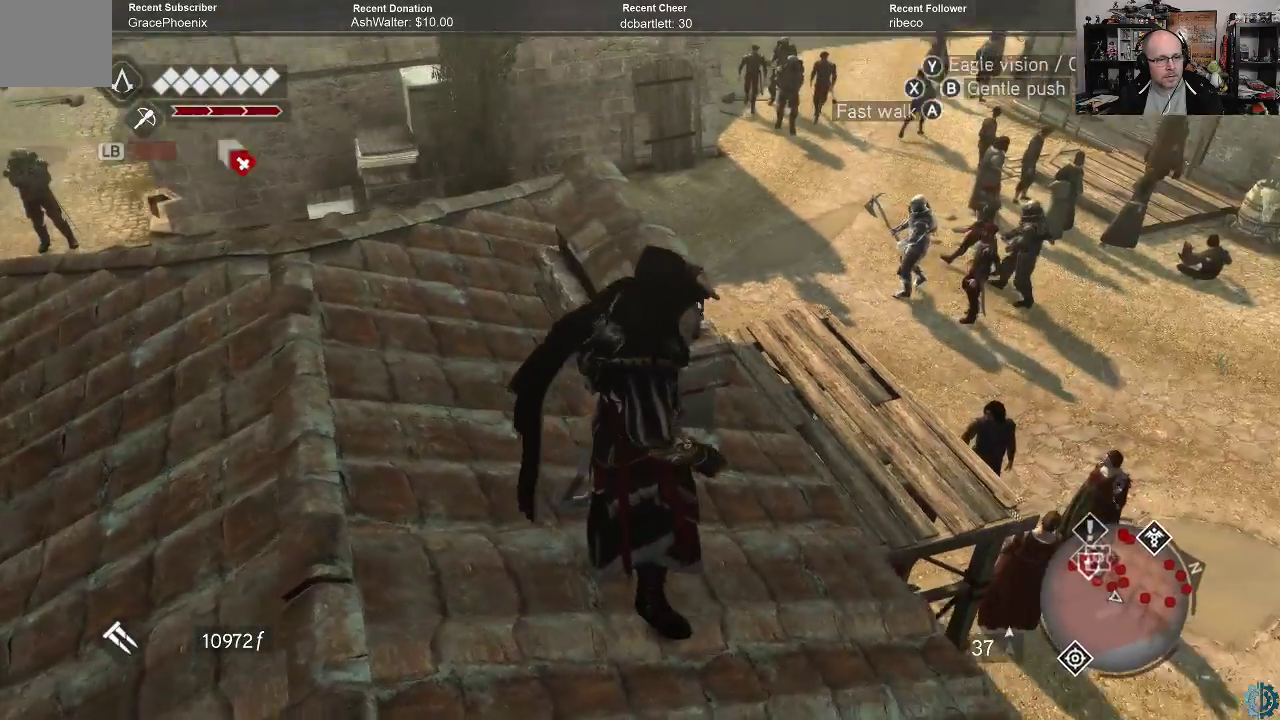
{"buttons": [], "left_stick": "down", "right_stick": "center", "events": [[67, "left_stick", "down"], [167, "right_stick", "left"], [400, "right_stick", "up-left"], [500, "right_stick", "center"]]}
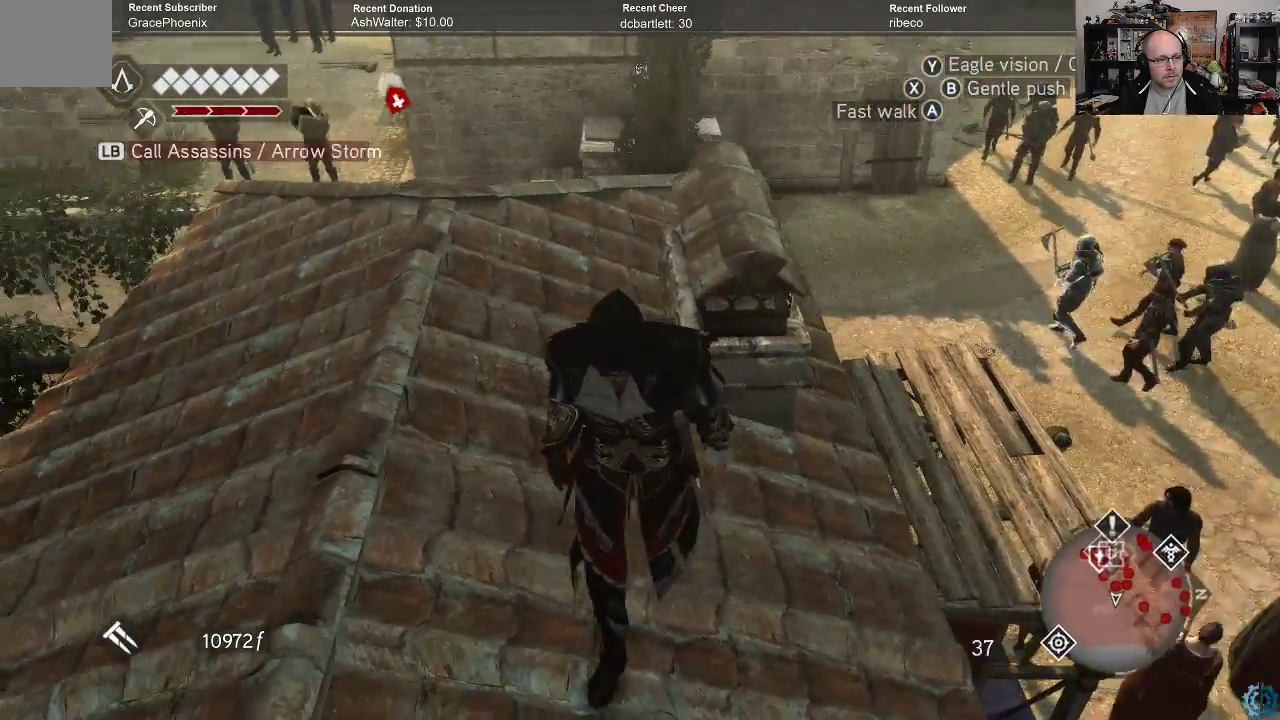
{"buttons": [], "left_stick": "down", "right_stick": "up", "events": [[367, "right_stick", "up"]]}
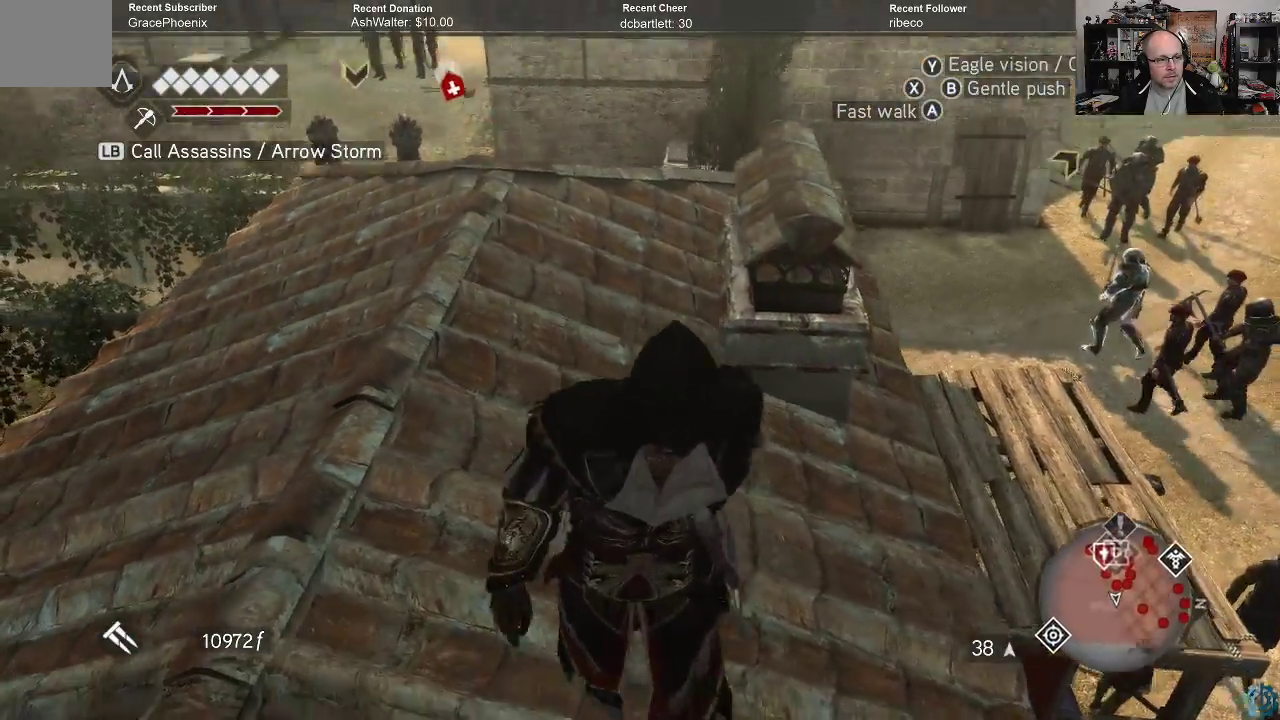
{"buttons": [], "left_stick": "down", "right_stick": "center", "events": [[133, "right_stick", "up-left"], [233, "right_stick", "center"]]}
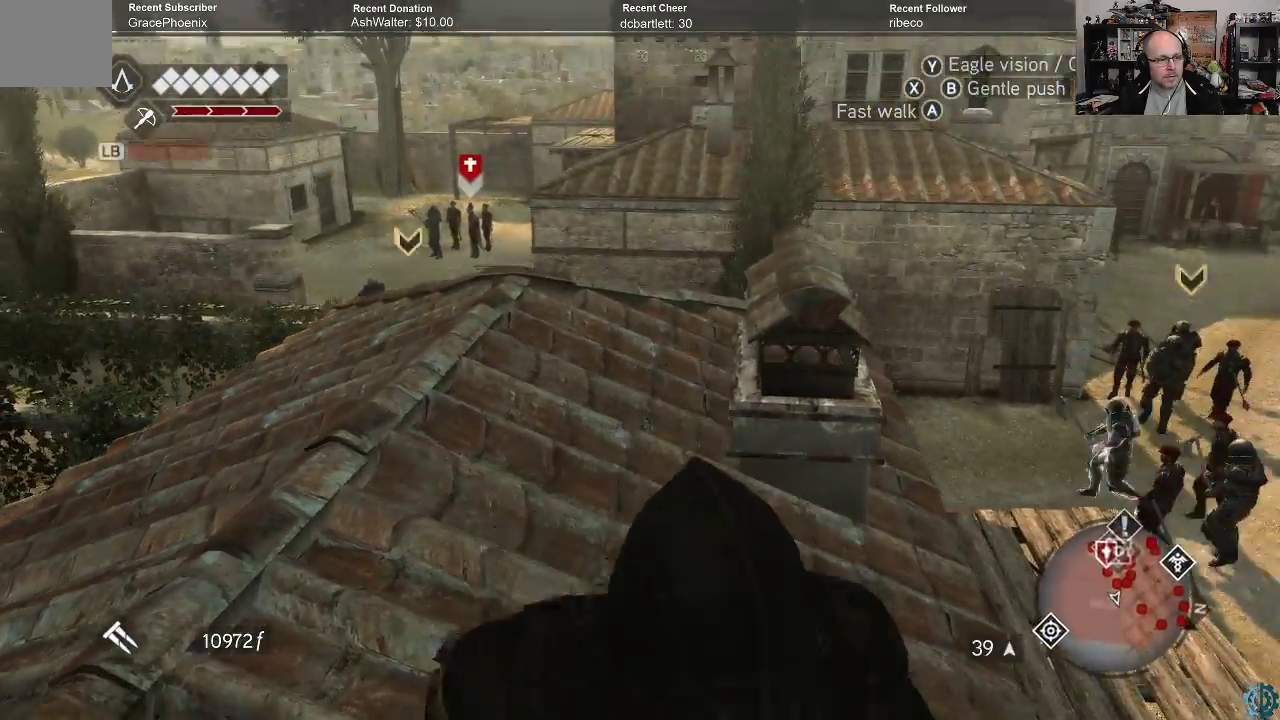
{"buttons": [], "left_stick": "center", "right_stick": "center", "events": [[133, "left_stick", "center"]]}
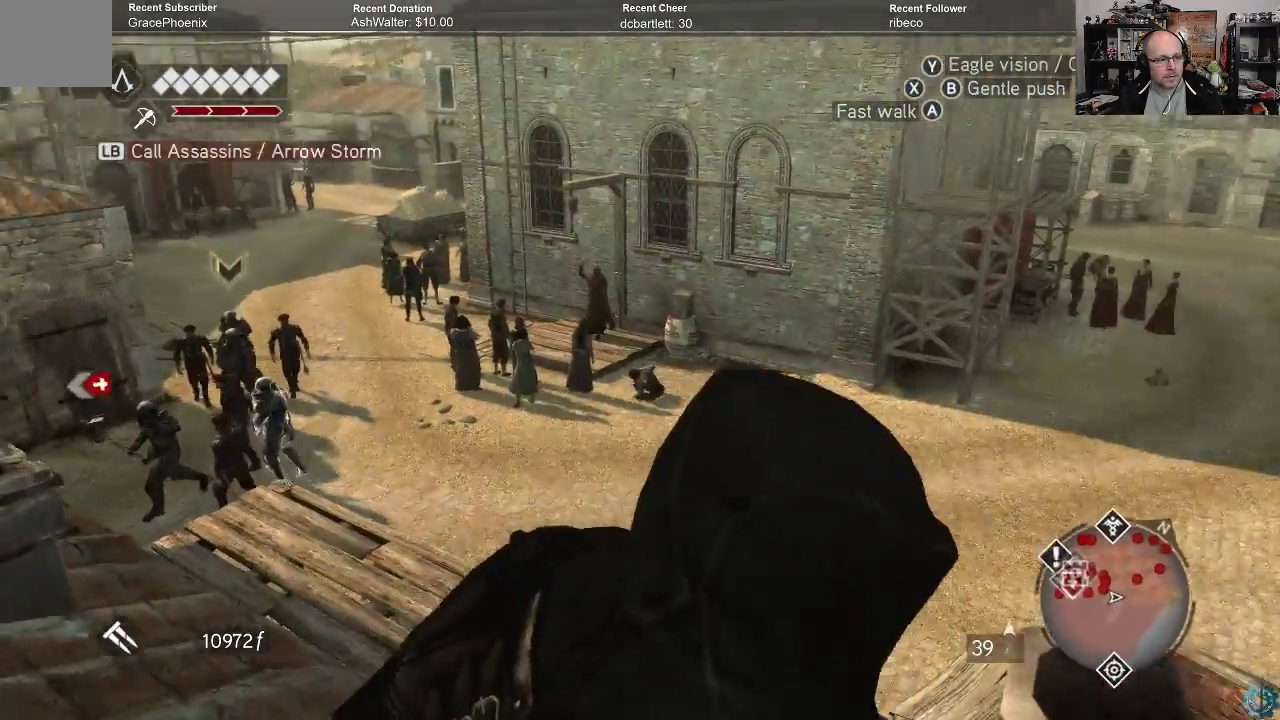
{"buttons": [], "left_stick": "center", "right_stick": "left", "events": [[33, "right_stick", "left"]]}
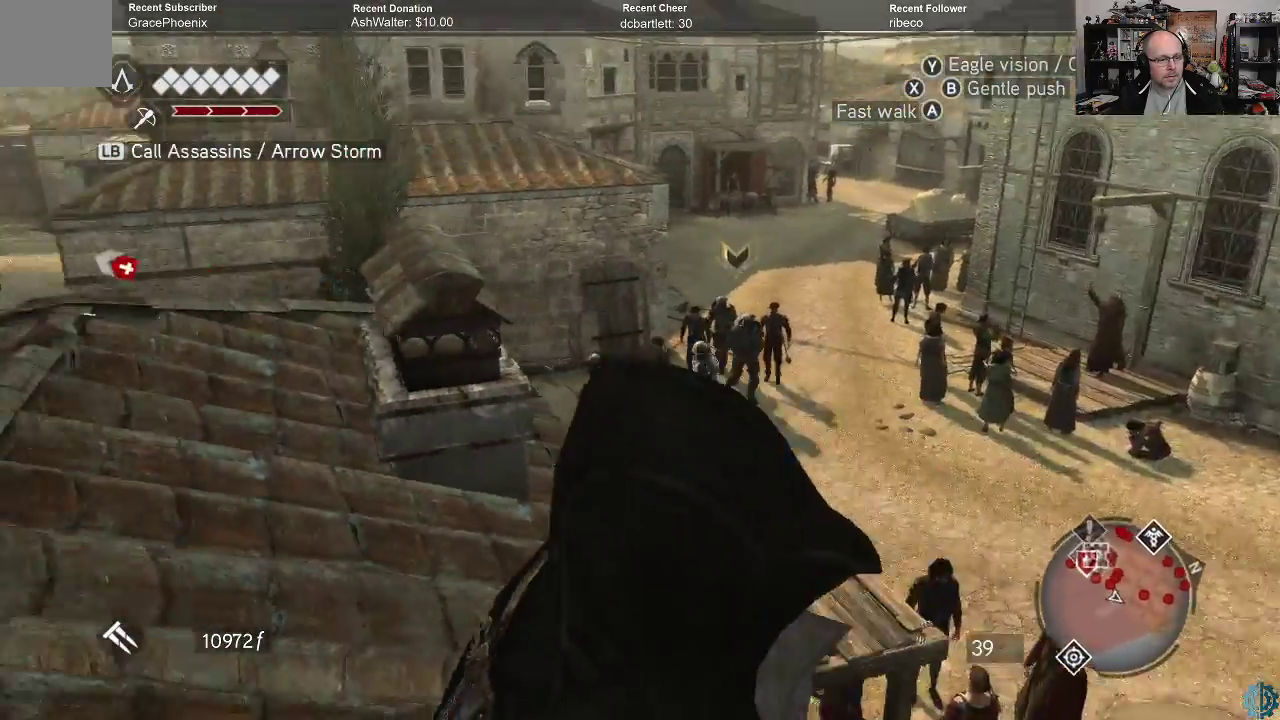
{"buttons": [], "left_stick": "center", "right_stick": "right", "events": [[267, "right_stick", "center"], [500, "right_stick", "right"]]}
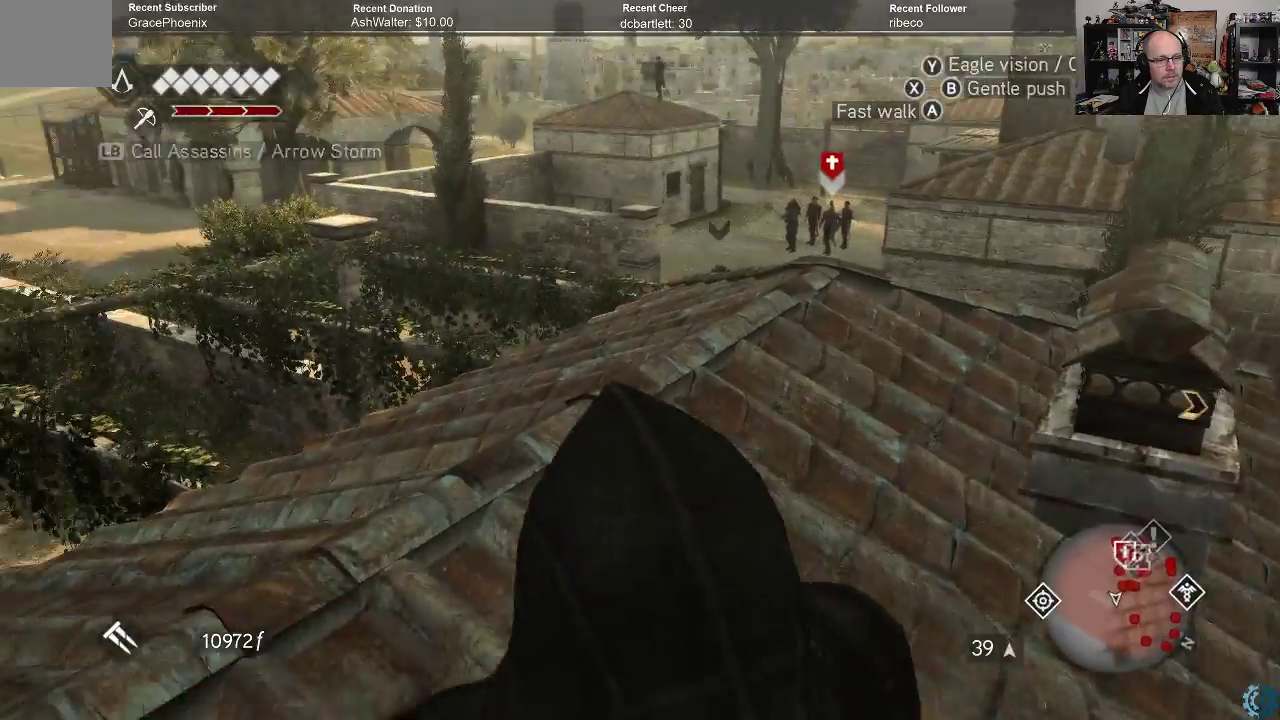
{"buttons": [], "left_stick": "left", "right_stick": "center", "events": [[33, "left_stick", "left"], [367, "right_stick", "center"]]}
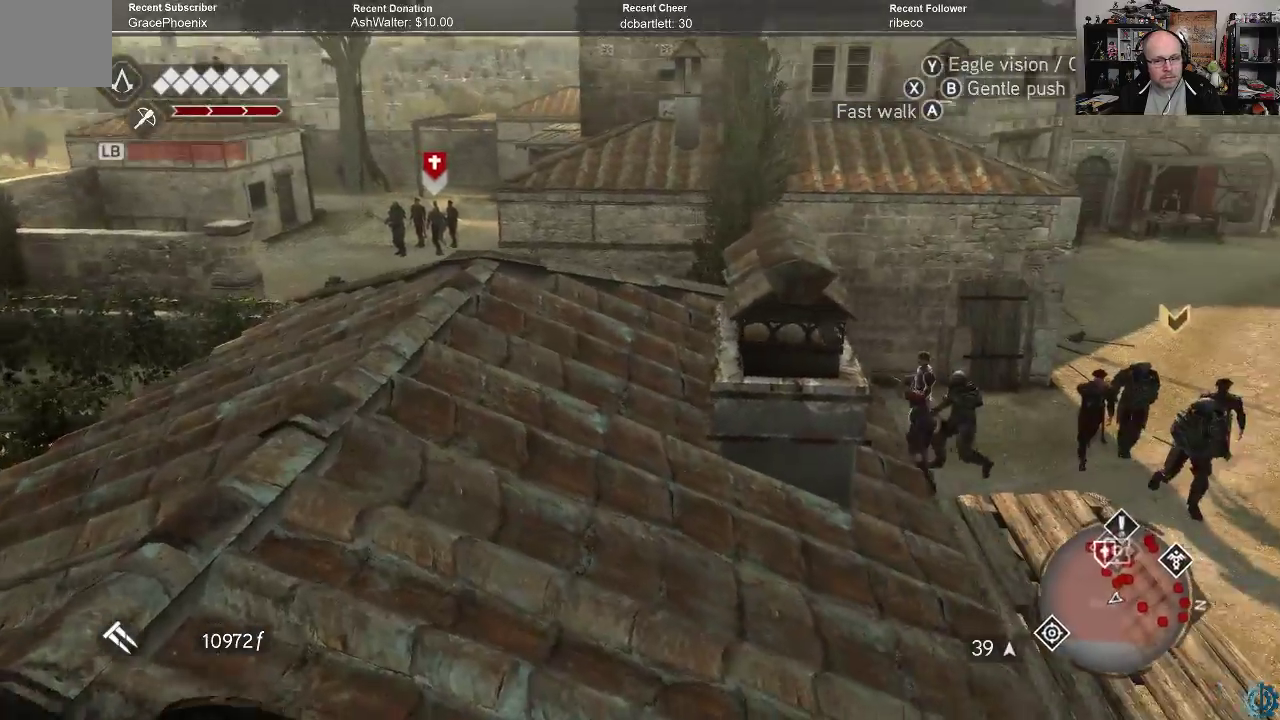
{"buttons": [], "left_stick": "left", "right_stick": "right", "events": [[400, "right_stick", "right"]]}
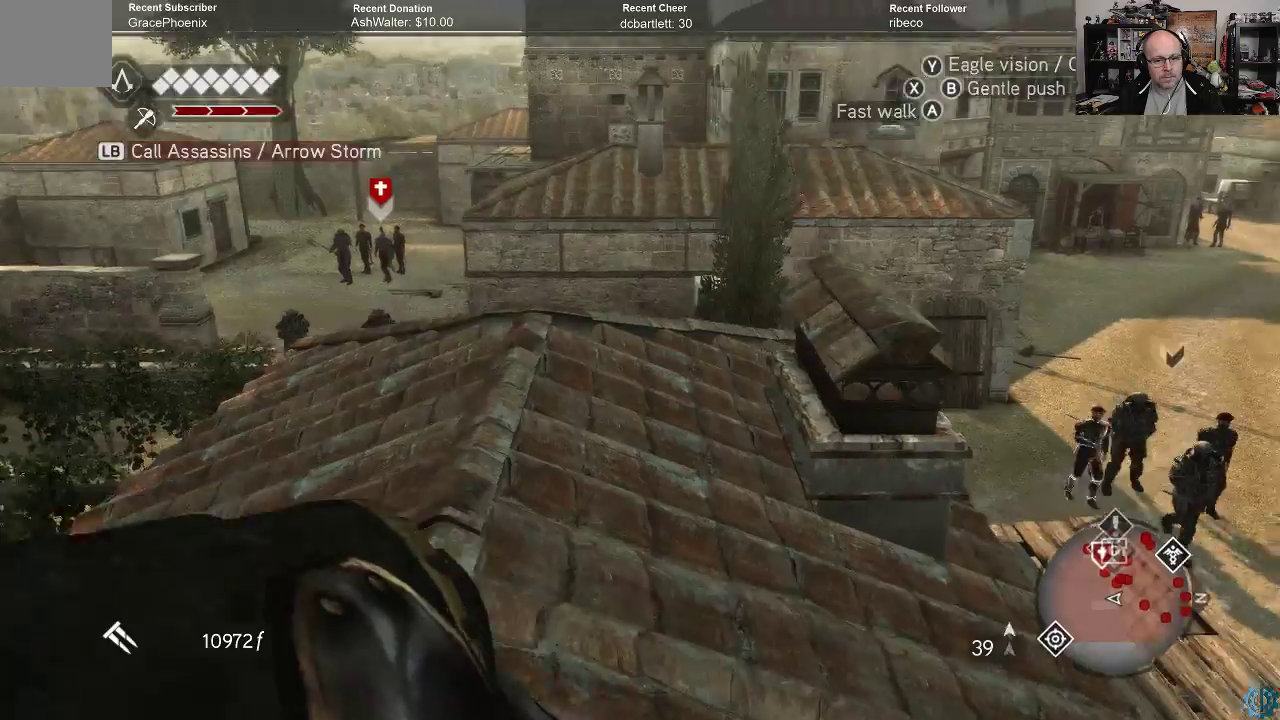
{"buttons": [], "left_stick": "down-left", "right_stick": "center", "events": [[133, "left_stick", "down-left"], [167, "right_stick", "center"]]}
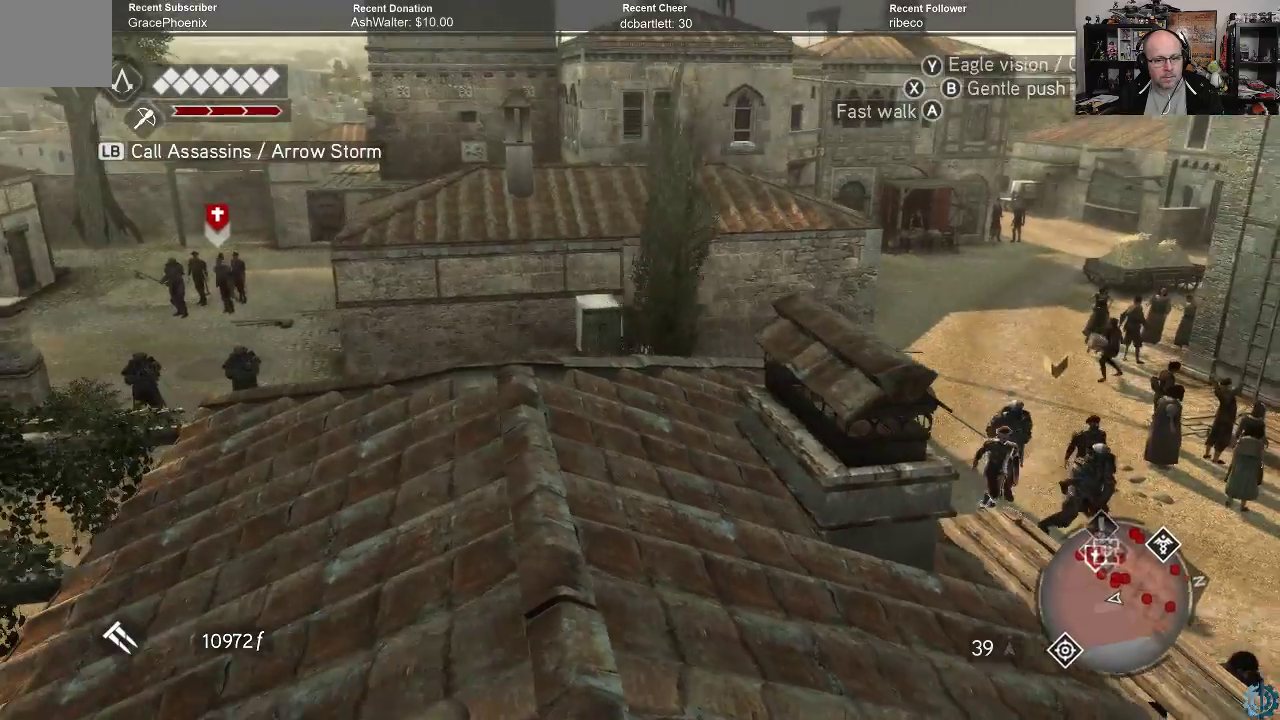
{"buttons": [], "left_stick": "down-left", "right_stick": "center", "events": [[100, "right_stick", "down-right"], [367, "right_stick", "center"]]}